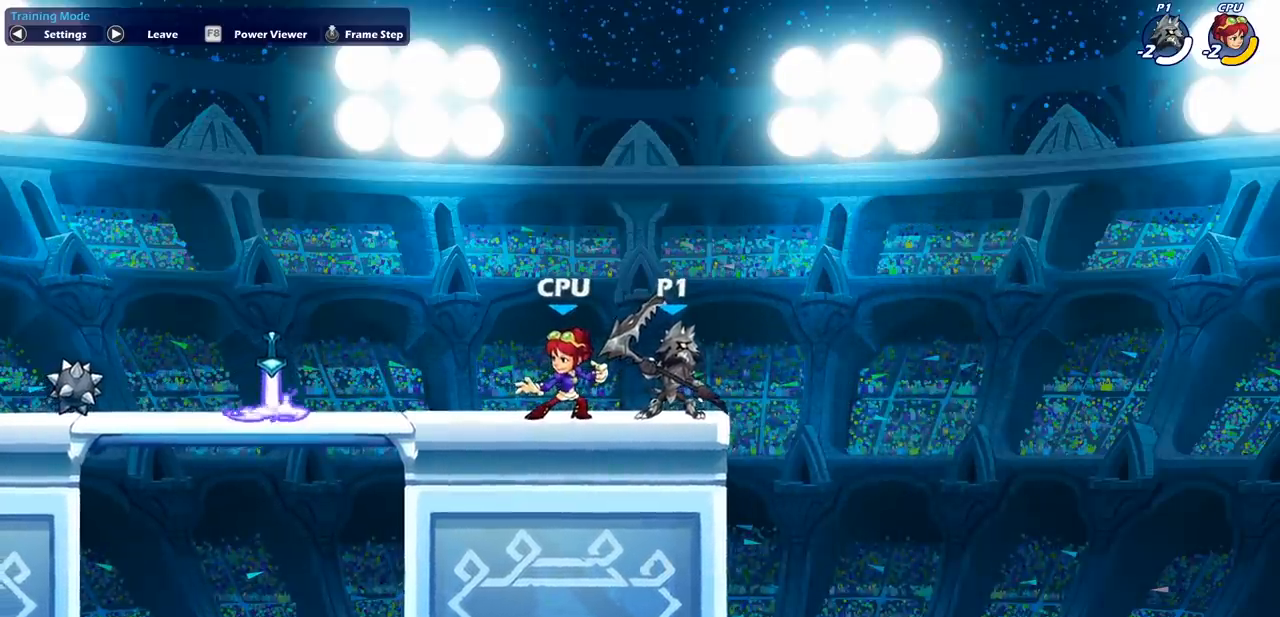
Gameplay with a controller (PlayStation layout); each line is a JSON object with the inputs held at the frame after it. "events" lists button and stick changes between this image and that frame as [ms after this image, input, new state], when the widget could be followed in between. Not read: R1 right_stick.
{"buttons": [], "left_stick": "left", "events": [[150, "CROSS", "down"], [283, "CROSS", "up"], [317, "left_stick", "right"], [433, "left_stick", "center"], [483, "left_stick", "left"]]}
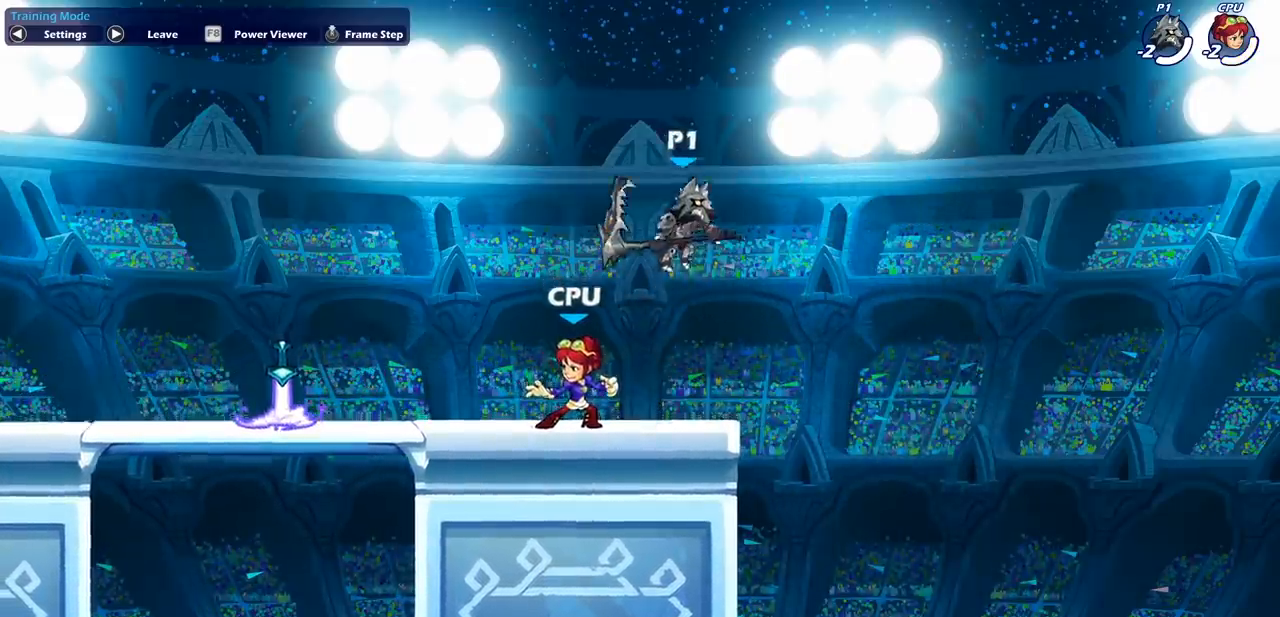
{"buttons": [], "left_stick": "left", "events": [[50, "left_stick", "down-left"], [150, "SQUARE", "down"], [250, "SQUARE", "up"], [250, "left_stick", "left"]]}
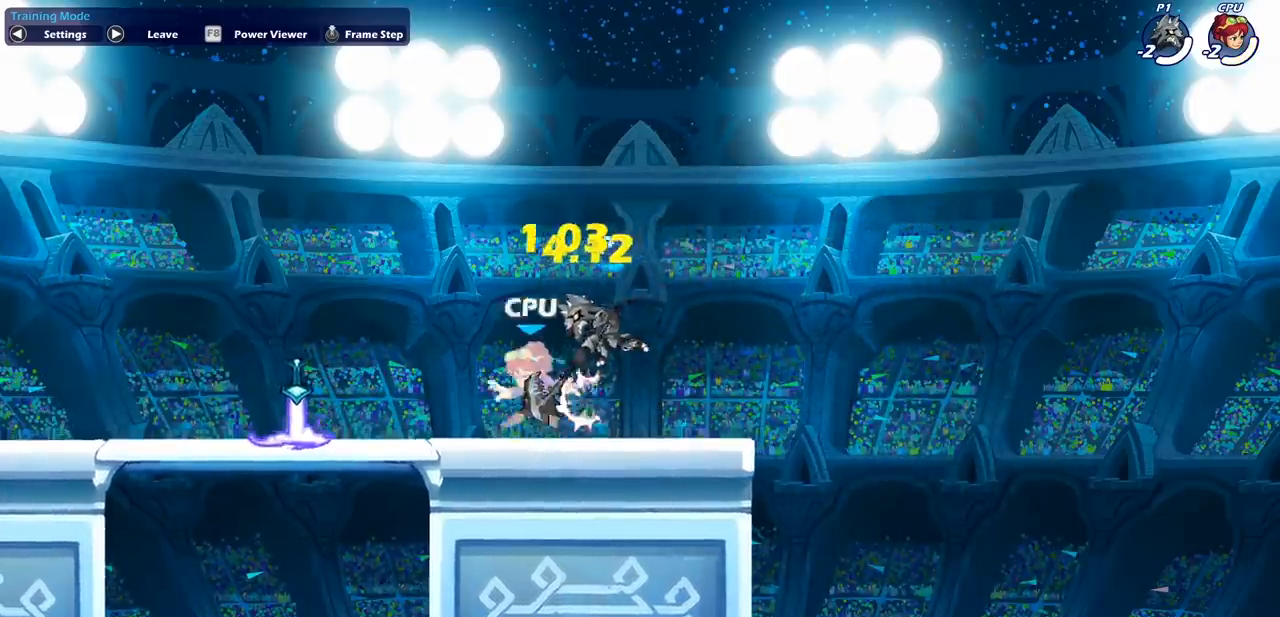
{"buttons": [], "left_stick": "up-right", "events": [[267, "left_stick", "up-left"], [383, "SQUARE", "down"], [450, "left_stick", "up-right"], [467, "SQUARE", "up"]]}
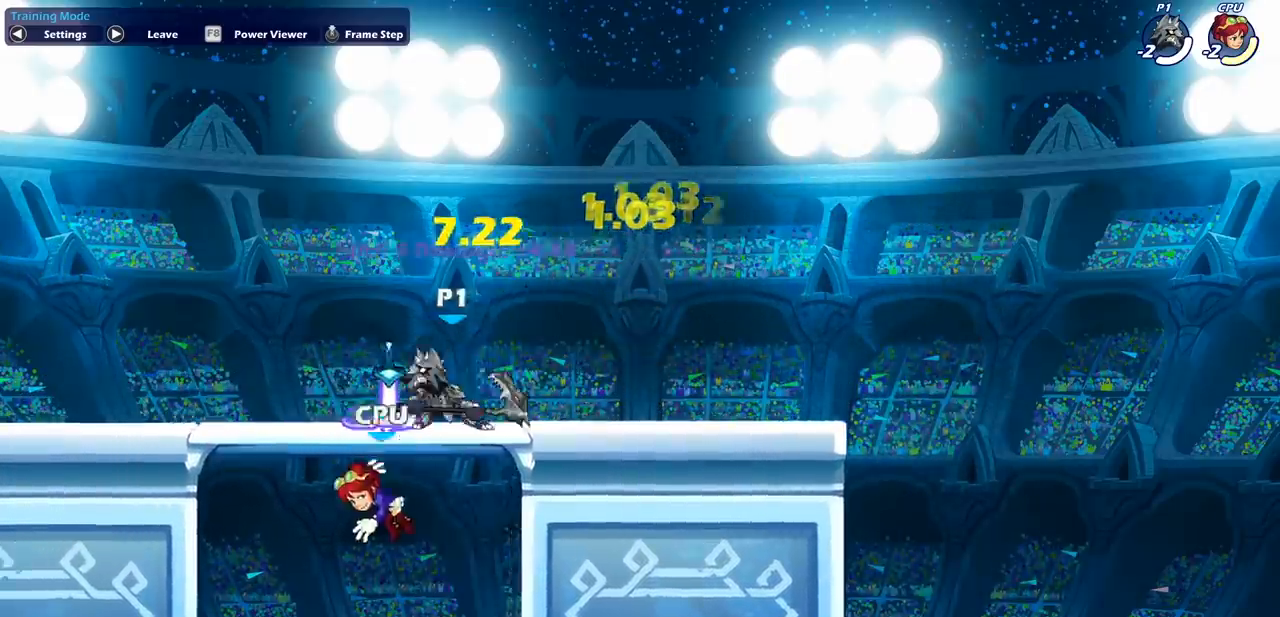
{"buttons": [], "left_stick": "center", "events": [[17, "left_stick", "right"], [250, "left_stick", "center"]]}
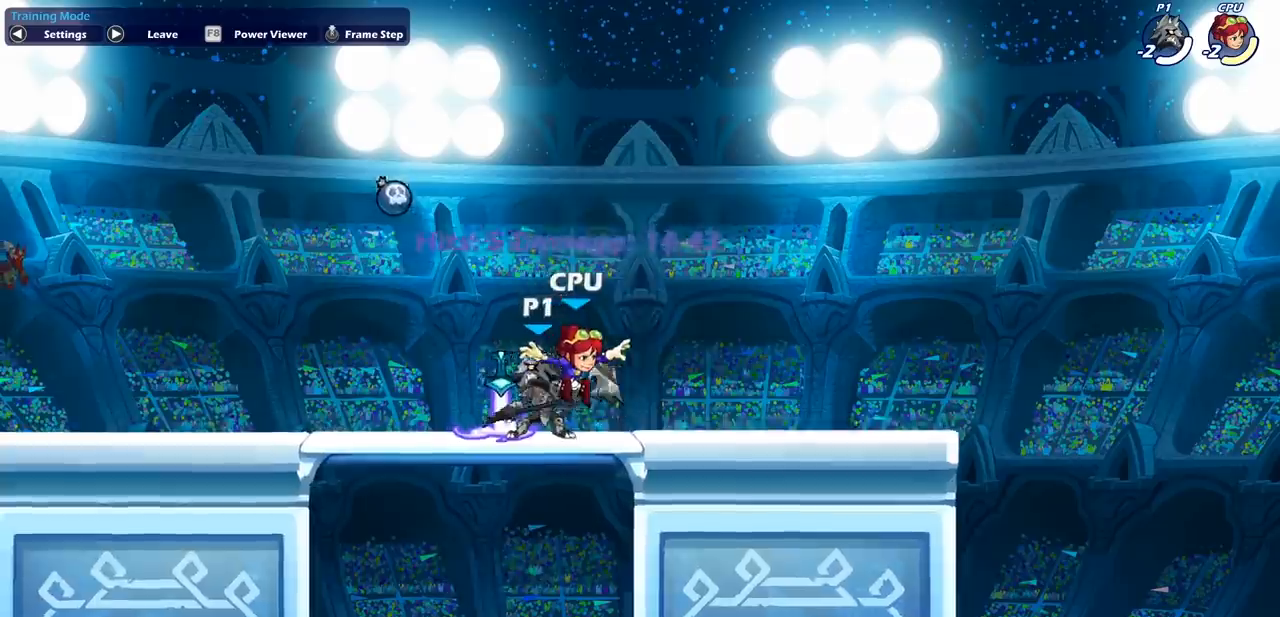
{"buttons": ["SQUARE"], "left_stick": "down-right", "events": [[33, "CROSS", "down"], [200, "left_stick", "right"], [217, "CROSS", "up"], [383, "left_stick", "down-right"], [500, "SQUARE", "down"]]}
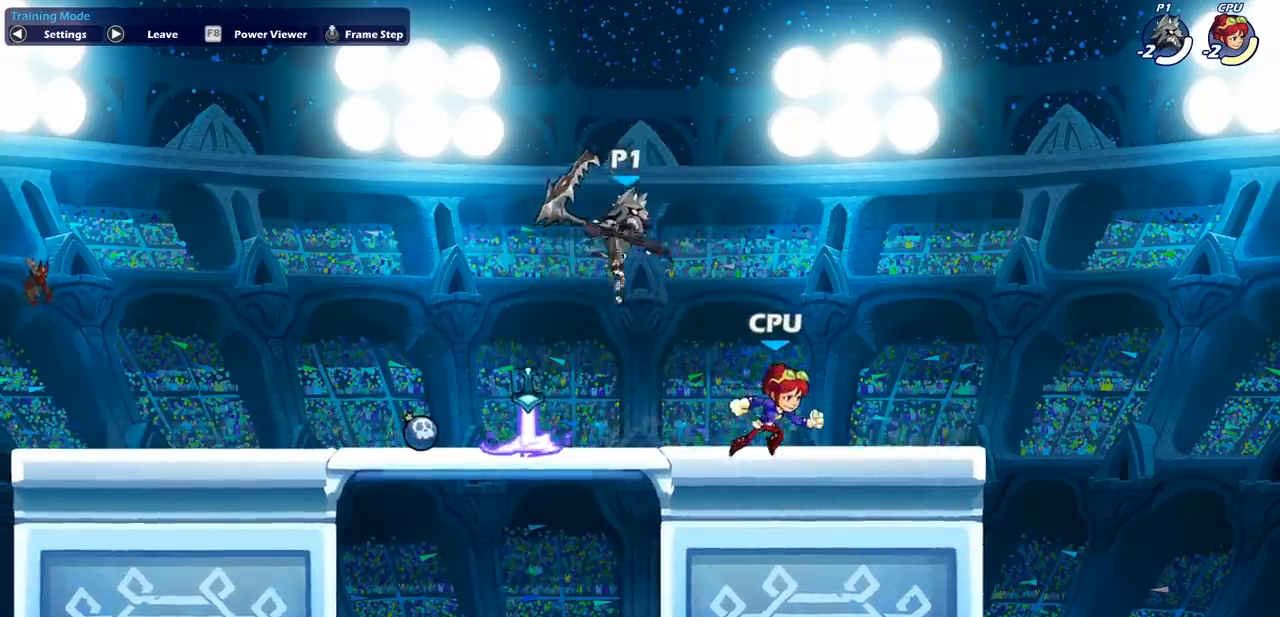
{"buttons": [], "left_stick": "left", "events": [[33, "left_stick", "right"], [117, "SQUARE", "up"], [267, "left_stick", "center"], [450, "left_stick", "left"]]}
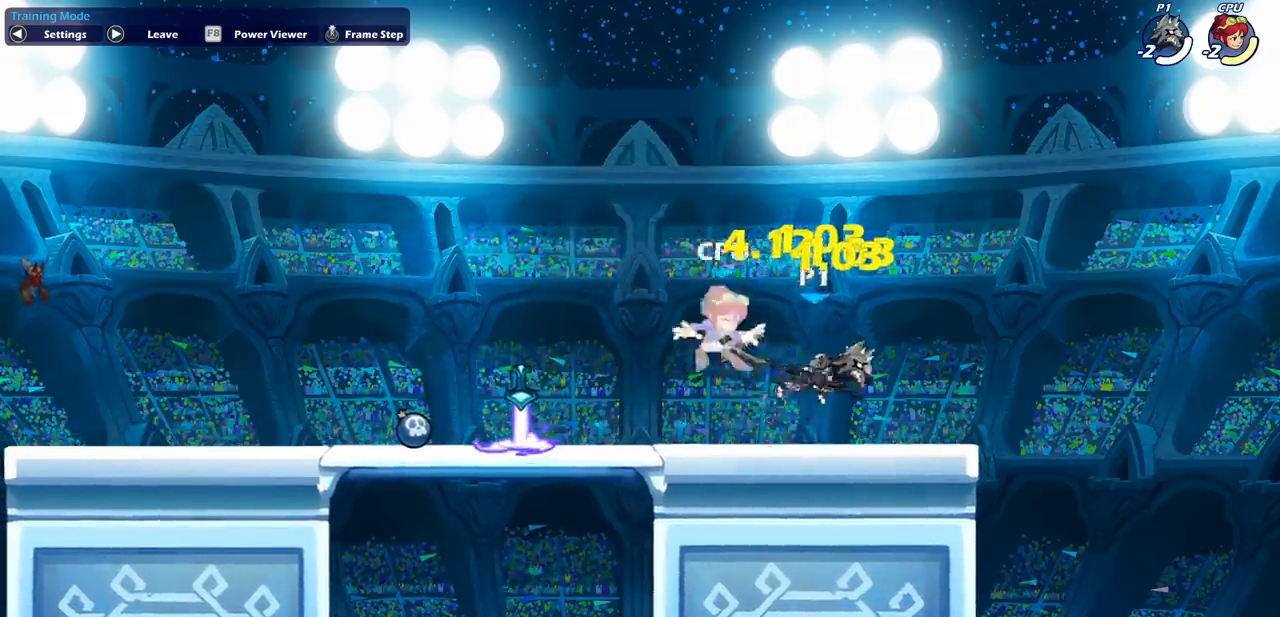
{"buttons": [], "left_stick": "center", "events": [[133, "left_stick", "up-right"], [267, "left_stick", "up"], [283, "SQUARE", "down"], [367, "SQUARE", "up"], [417, "left_stick", "center"]]}
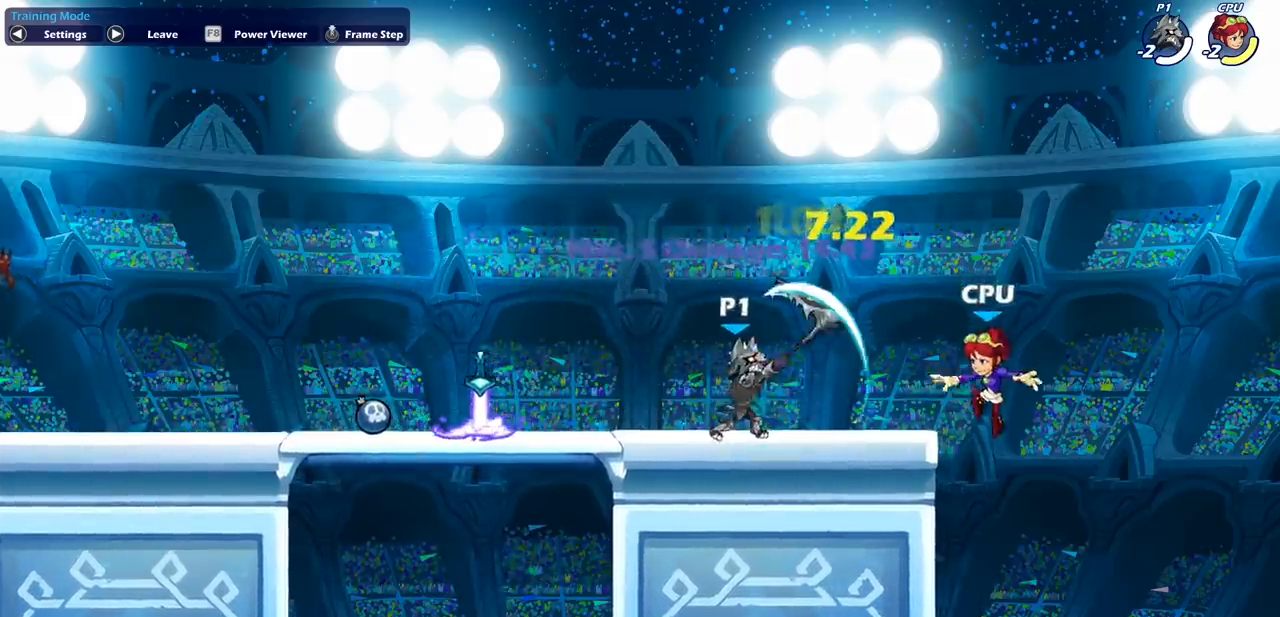
{"buttons": [], "left_stick": "right", "events": [[450, "left_stick", "right"]]}
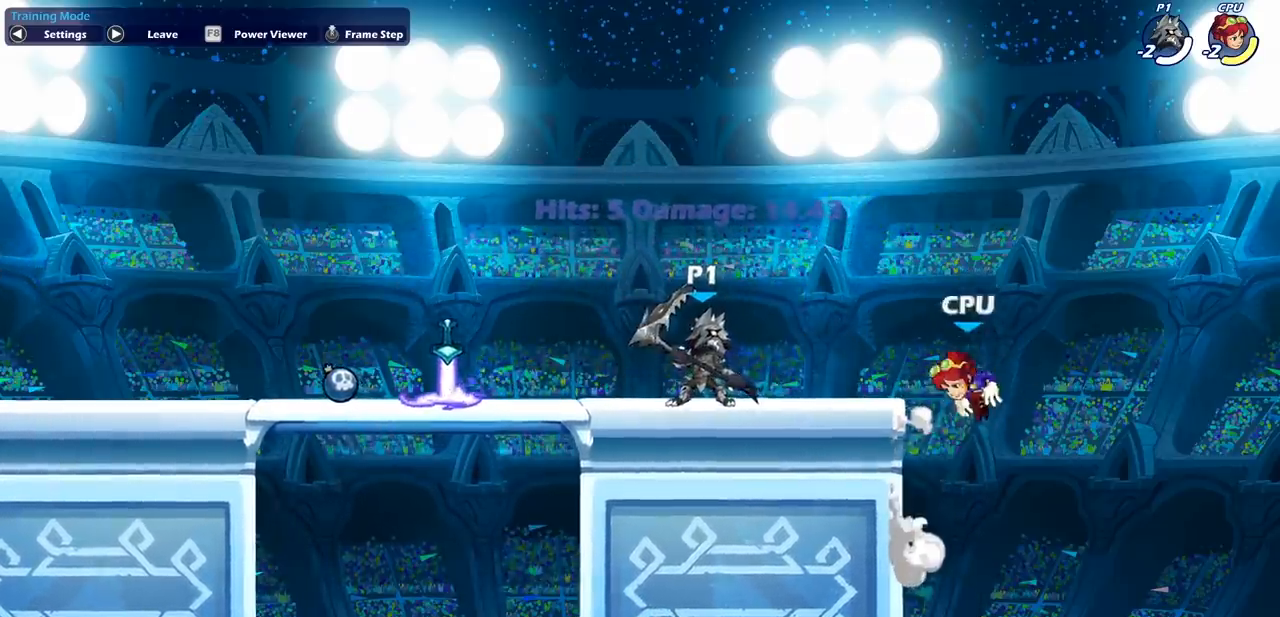
{"buttons": [], "left_stick": "right", "events": [[200, "left_stick", "left"], [450, "left_stick", "right"]]}
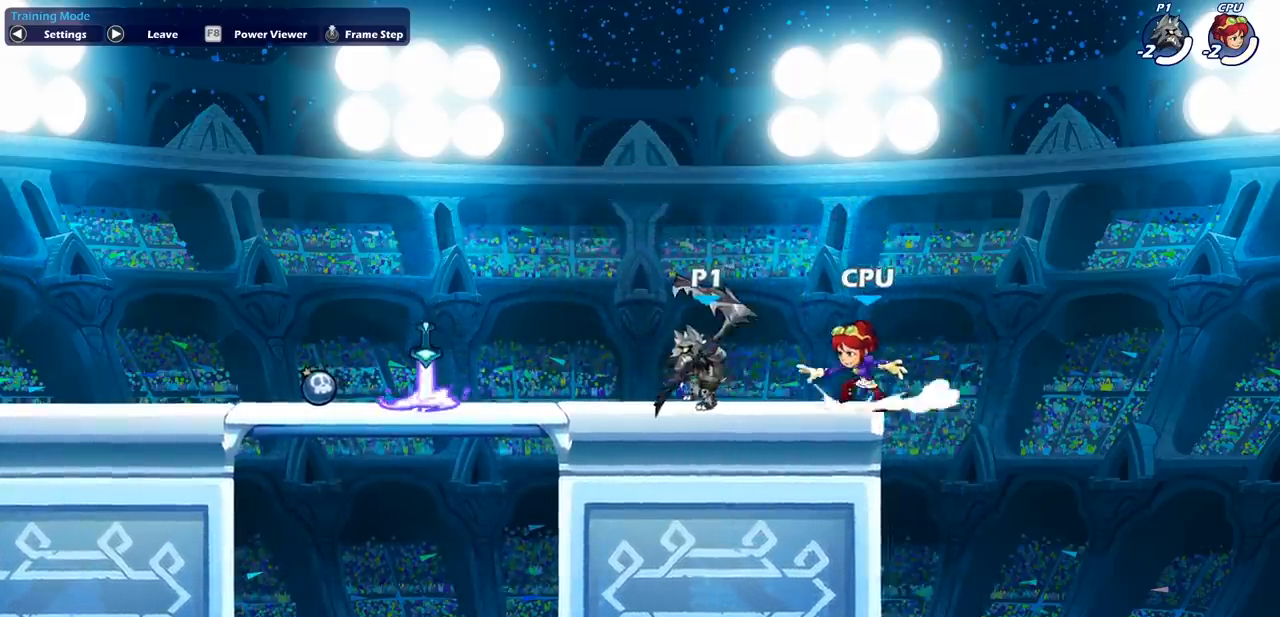
{"buttons": ["SQUARE"], "left_stick": "center", "events": [[283, "left_stick", "left"], [400, "left_stick", "center"], [417, "SQUARE", "down"]]}
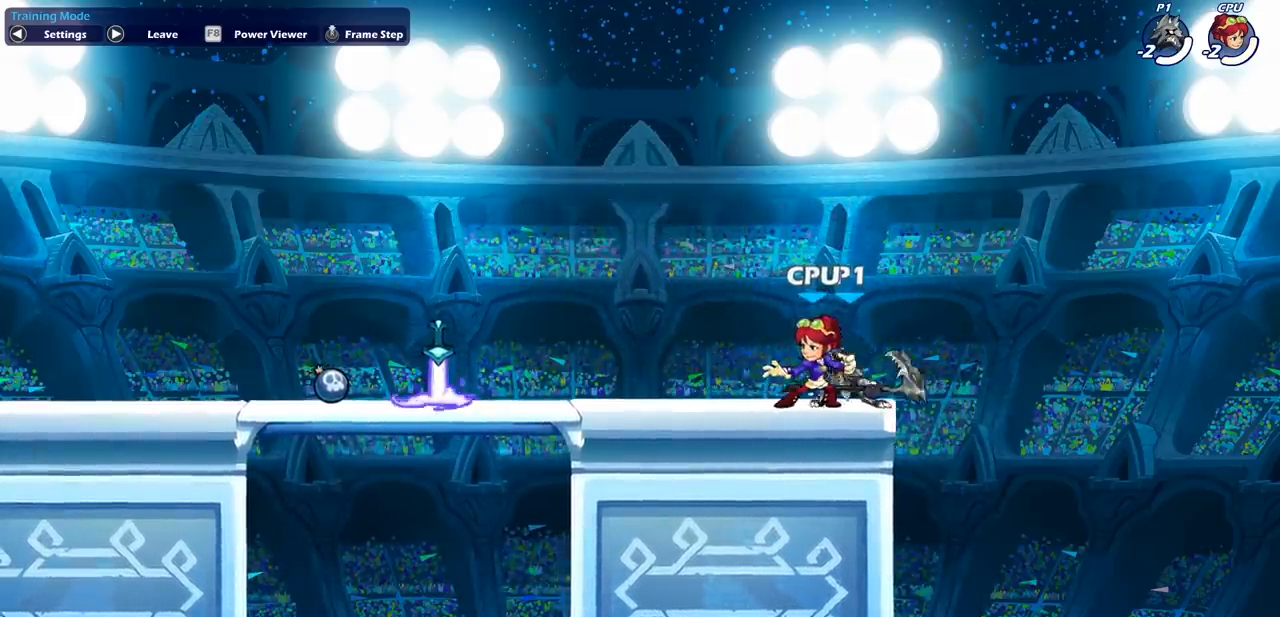
{"buttons": [], "left_stick": "center", "events": [[33, "SQUARE", "up"], [250, "CROSS", "down"], [283, "SQUARE", "down"], [317, "CROSS", "up"], [367, "SQUARE", "up"]]}
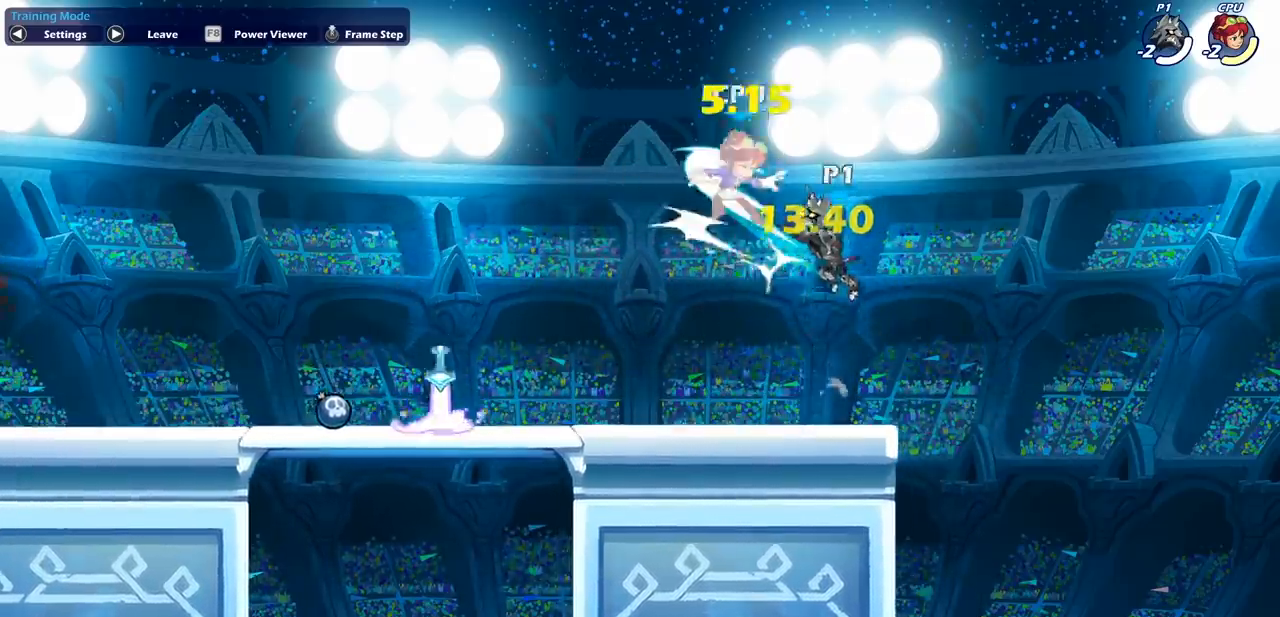
{"buttons": [], "left_stick": "center", "events": []}
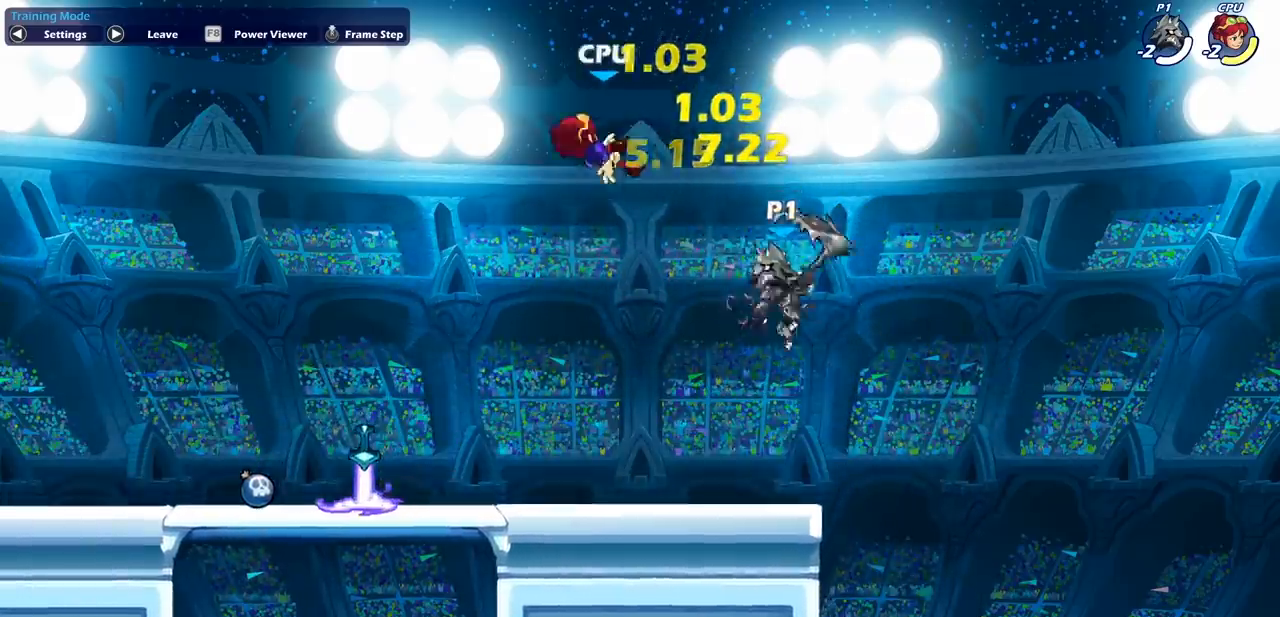
{"buttons": [], "left_stick": "left", "events": [[33, "left_stick", "left"], [167, "CROSS", "down"], [250, "left_stick", "center"], [317, "CROSS", "up"], [417, "left_stick", "left"]]}
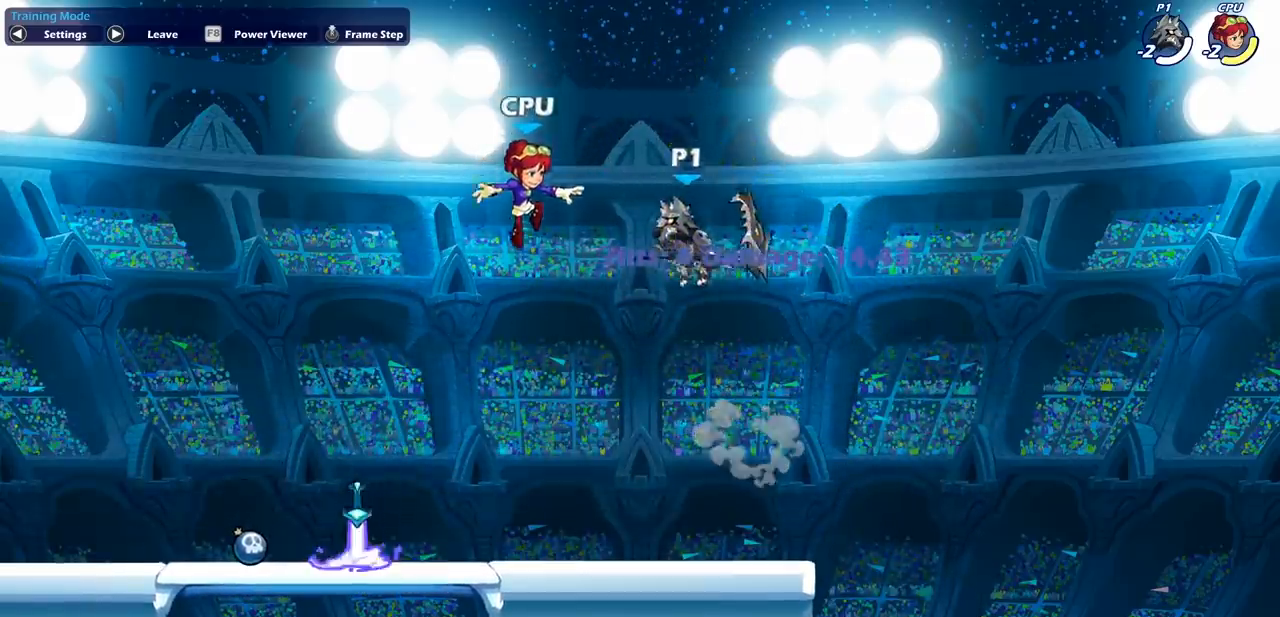
{"buttons": [], "left_stick": "left", "events": [[33, "left_stick", "down-left"], [183, "SQUARE", "down"], [283, "left_stick", "left"], [300, "SQUARE", "up"]]}
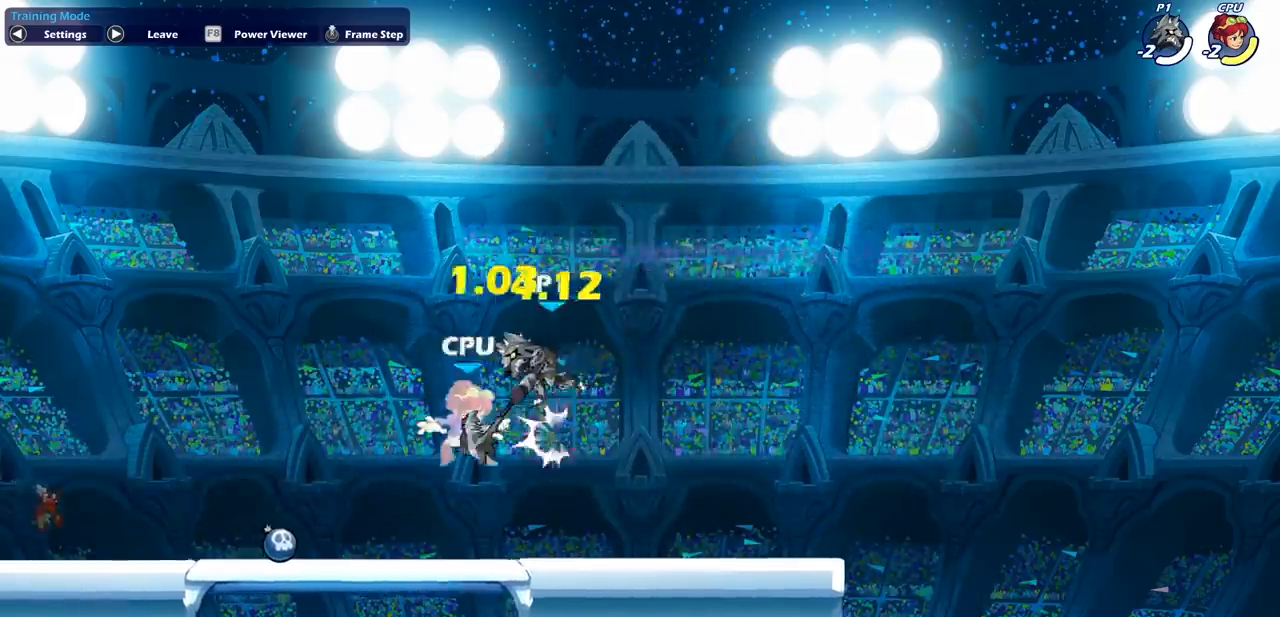
{"buttons": ["SQUARE"], "left_stick": "up", "events": [[450, "SQUARE", "down"], [450, "left_stick", "up"]]}
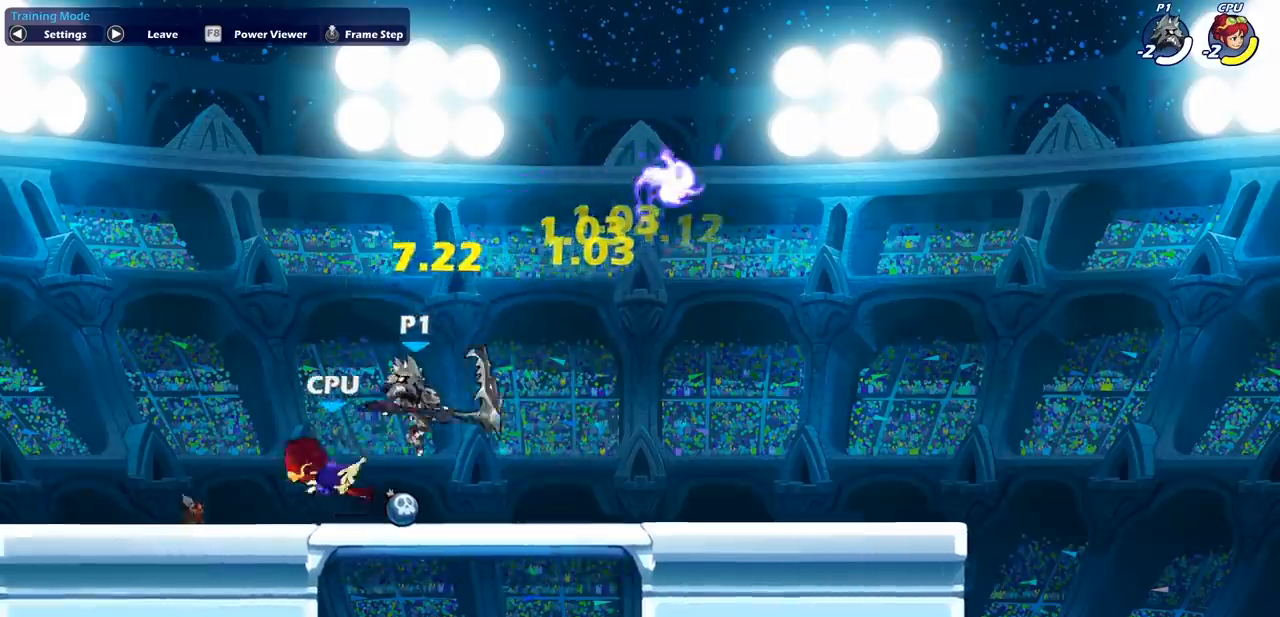
{"buttons": [], "left_stick": "right", "events": [[50, "SQUARE", "up"], [100, "left_stick", "right"]]}
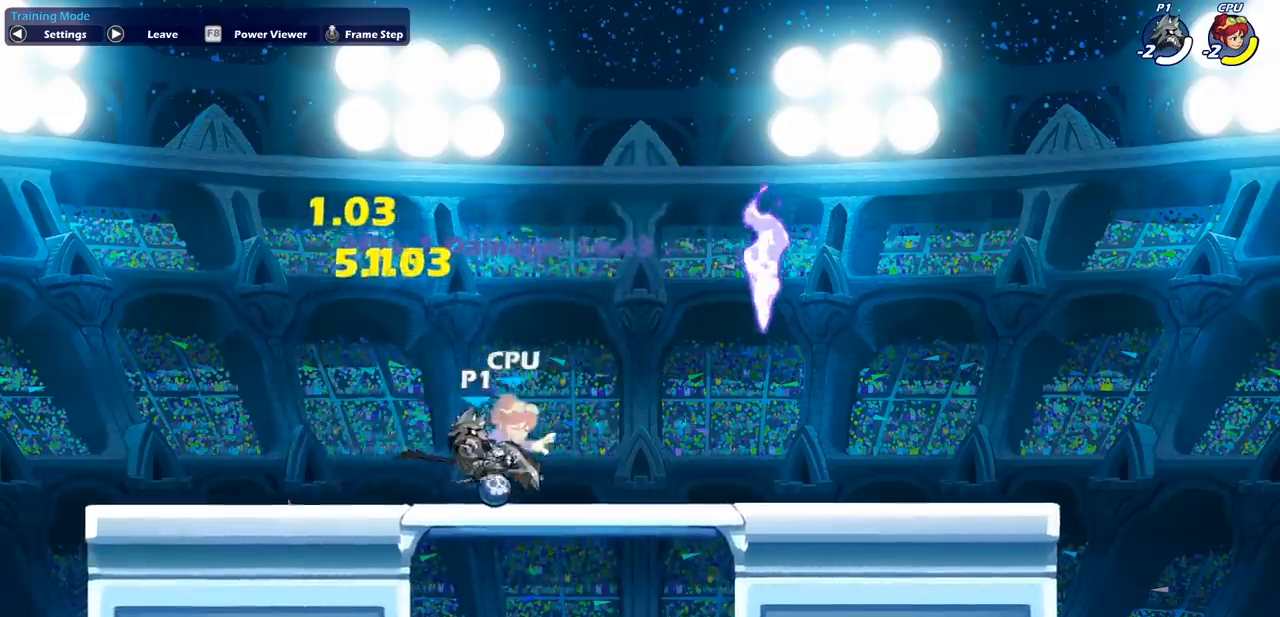
{"buttons": [], "left_stick": "right", "events": [[150, "left_stick", "down-right"], [233, "SQUARE", "down"], [350, "SQUARE", "up"], [383, "left_stick", "right"]]}
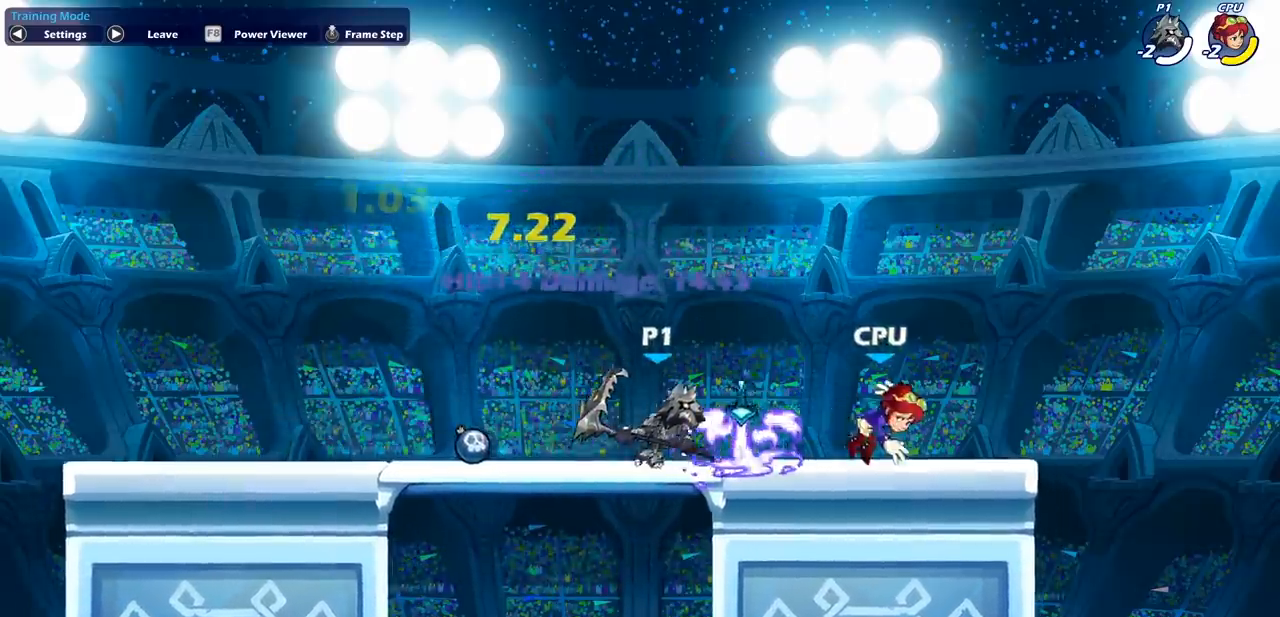
{"buttons": [], "left_stick": "center", "events": [[83, "left_stick", "center"]]}
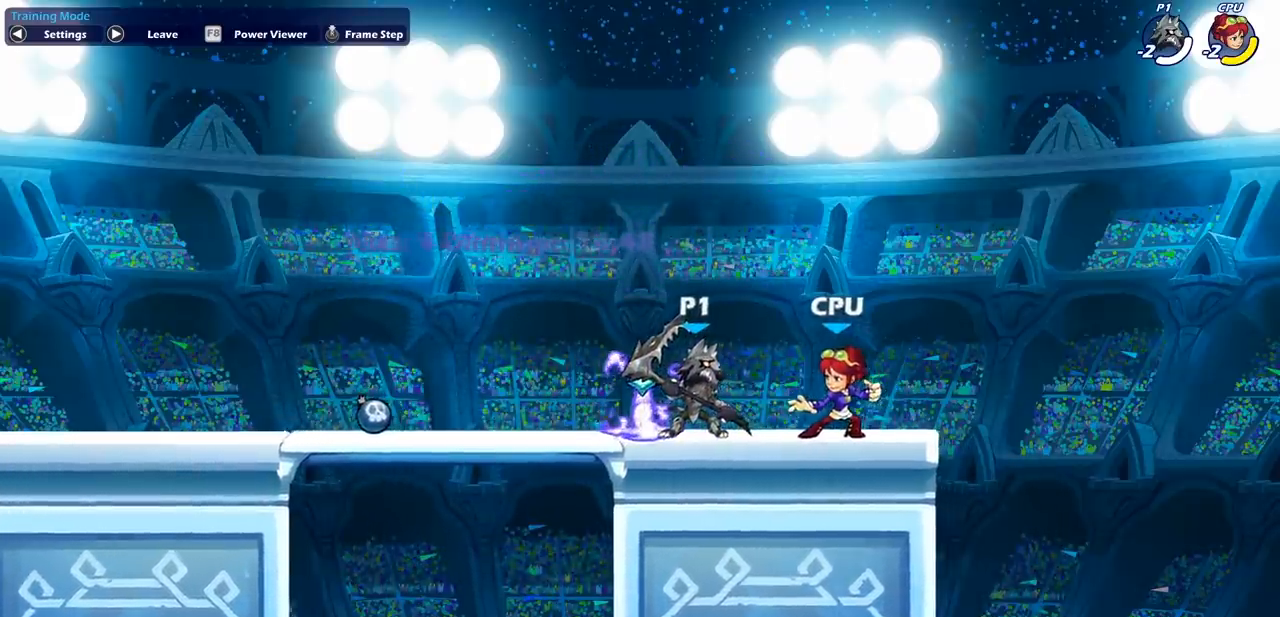
{"buttons": [], "left_stick": "right", "events": [[83, "left_stick", "right"]]}
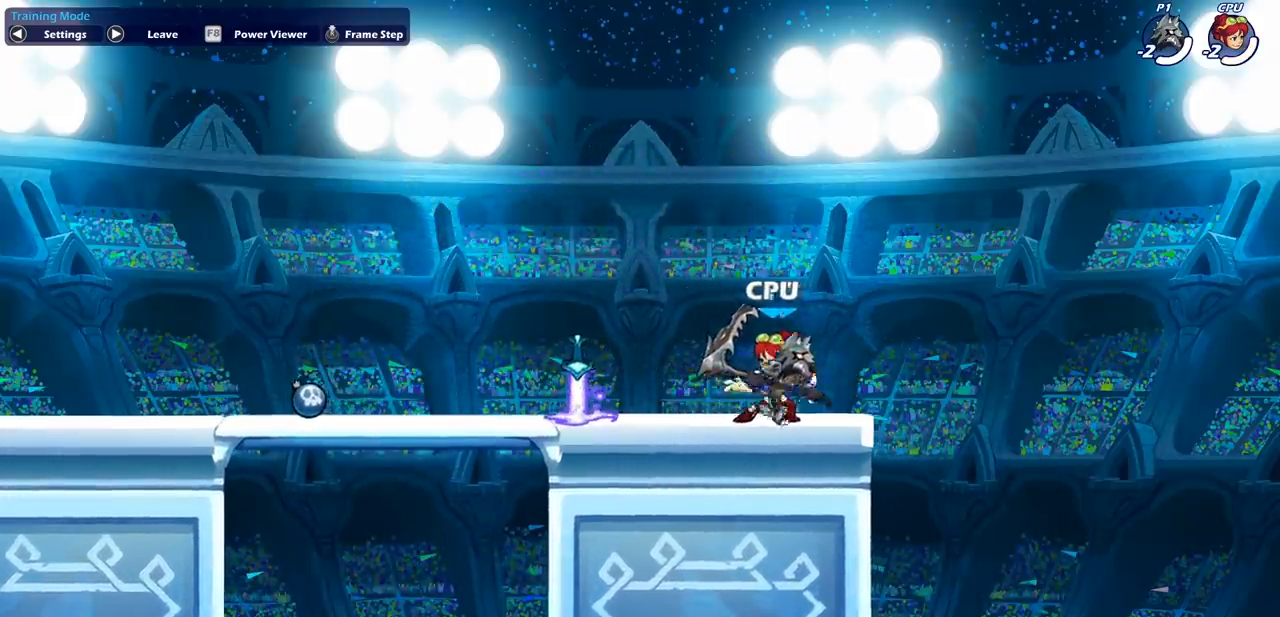
{"buttons": [], "left_stick": "down-left", "events": [[17, "left_stick", "center"], [83, "CROSS", "down"], [233, "CROSS", "up"], [350, "left_stick", "left"], [400, "left_stick", "down-left"]]}
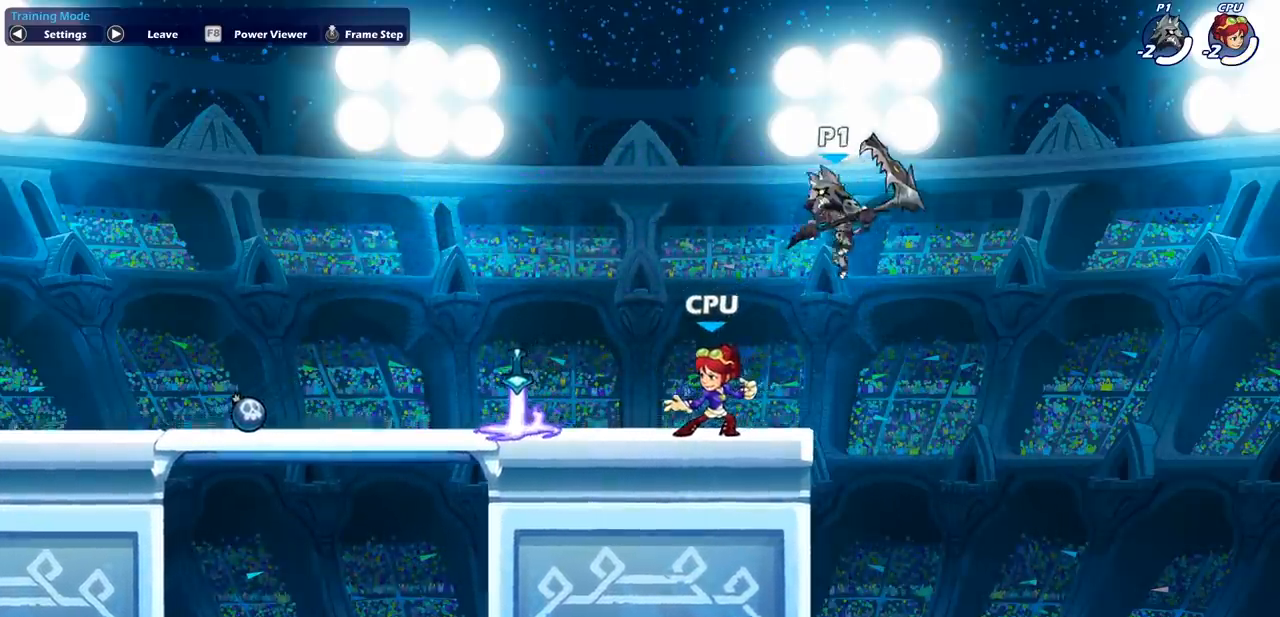
{"buttons": [], "left_stick": "left", "events": [[17, "SQUARE", "down"], [117, "left_stick", "left"], [150, "SQUARE", "up"]]}
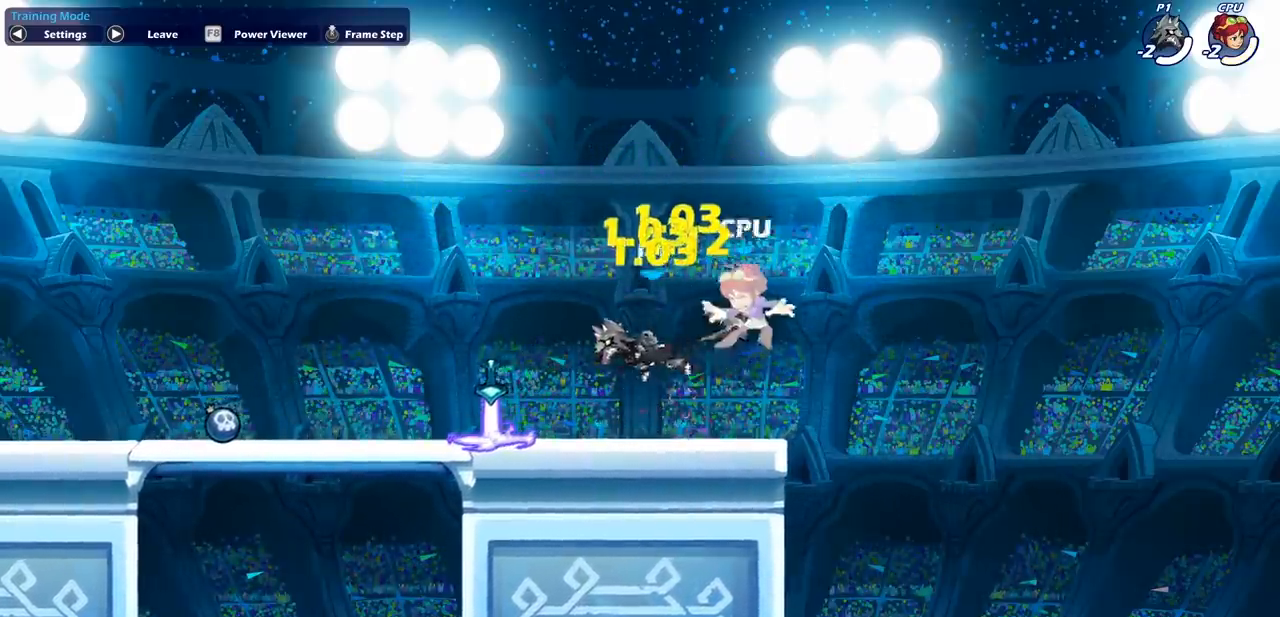
{"buttons": [], "left_stick": "center", "events": [[183, "left_stick", "center"], [233, "SQUARE", "down"], [350, "SQUARE", "up"]]}
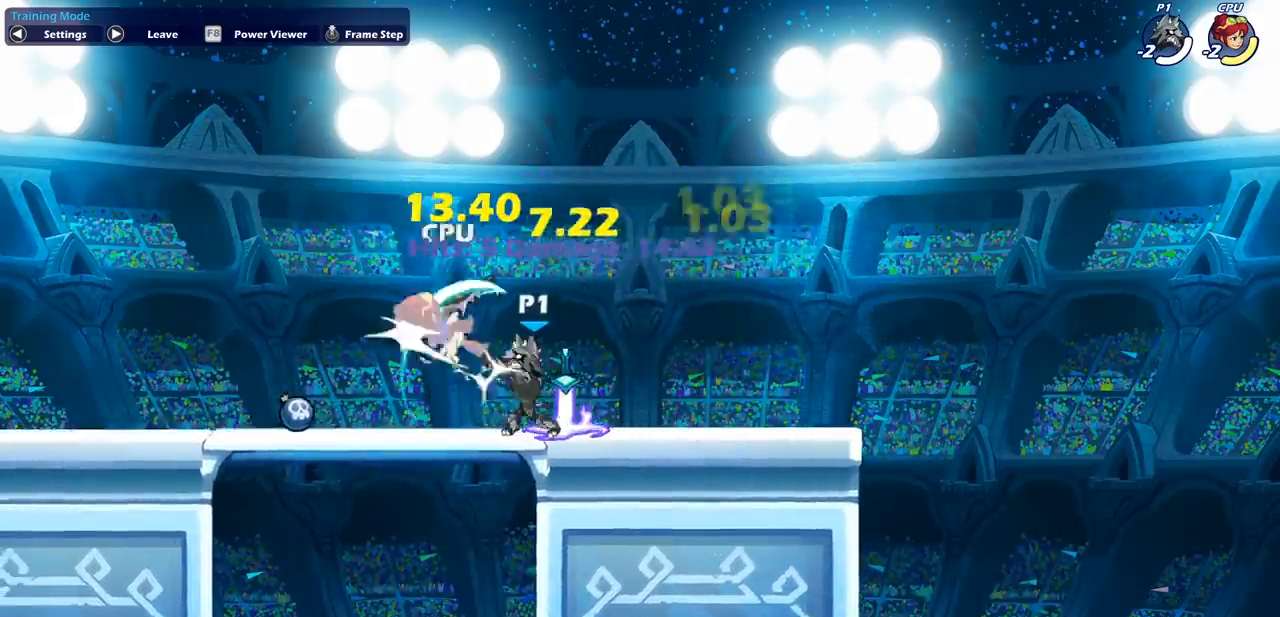
{"buttons": [], "left_stick": "center", "events": [[117, "CROSS", "down"], [167, "SQUARE", "down"], [183, "CROSS", "up"], [200, "SQUARE", "up"]]}
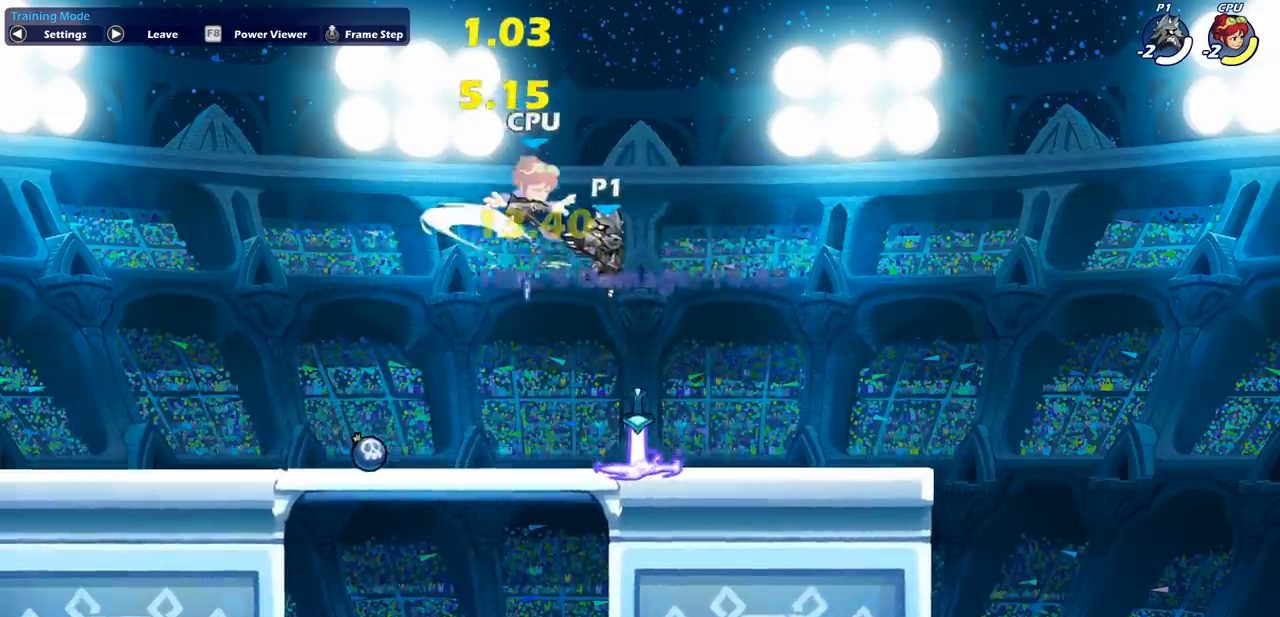
{"buttons": [], "left_stick": "left", "events": [[467, "left_stick", "left"]]}
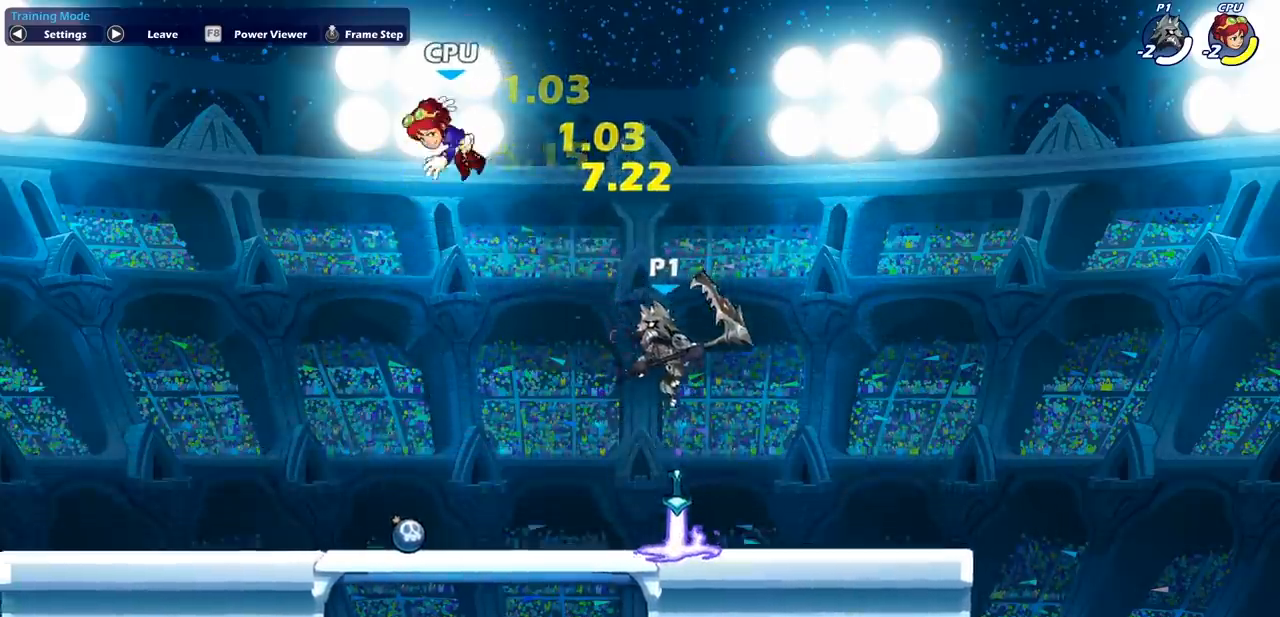
{"buttons": [], "left_stick": "center", "events": [[217, "left_stick", "center"]]}
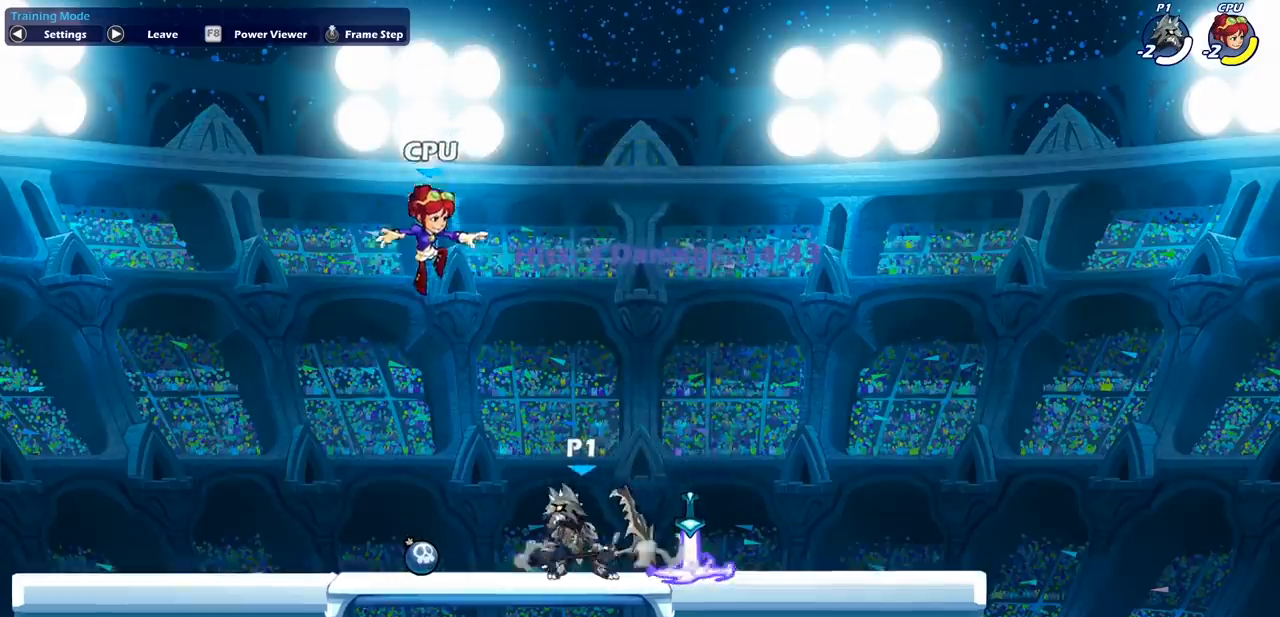
{"buttons": ["SQUARE"], "left_stick": "left", "events": [[333, "left_stick", "left"], [433, "SQUARE", "down"]]}
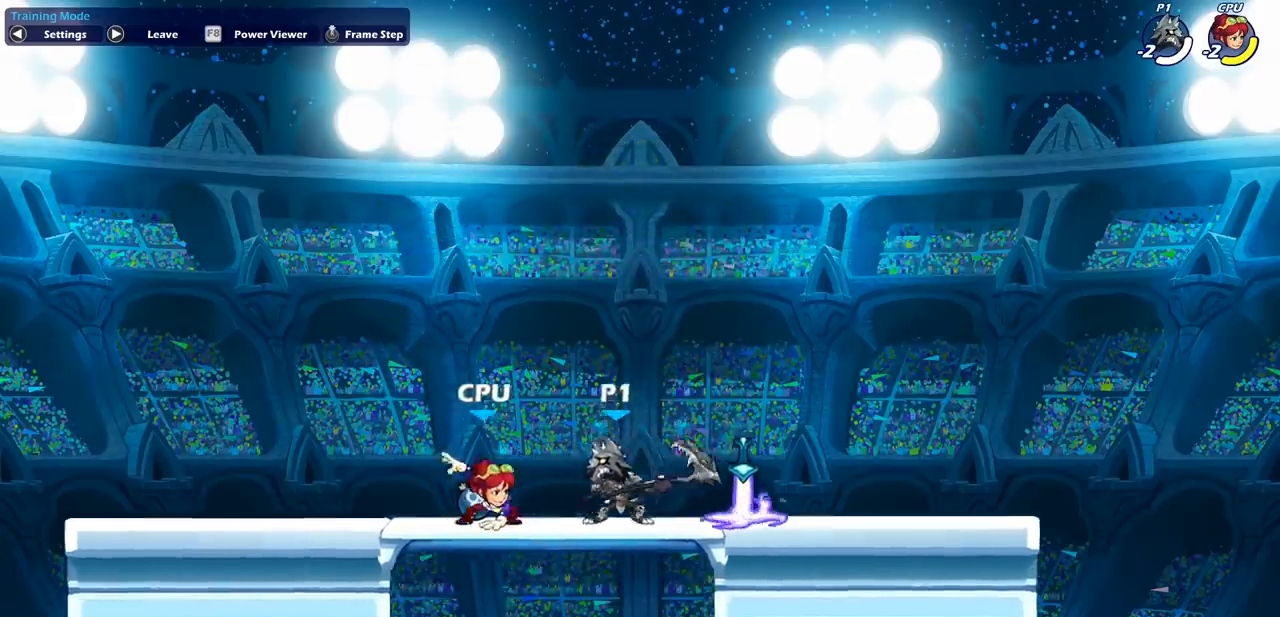
{"buttons": [], "left_stick": "down-left", "events": [[50, "SQUARE", "up"], [117, "left_stick", "center"], [500, "left_stick", "down-left"]]}
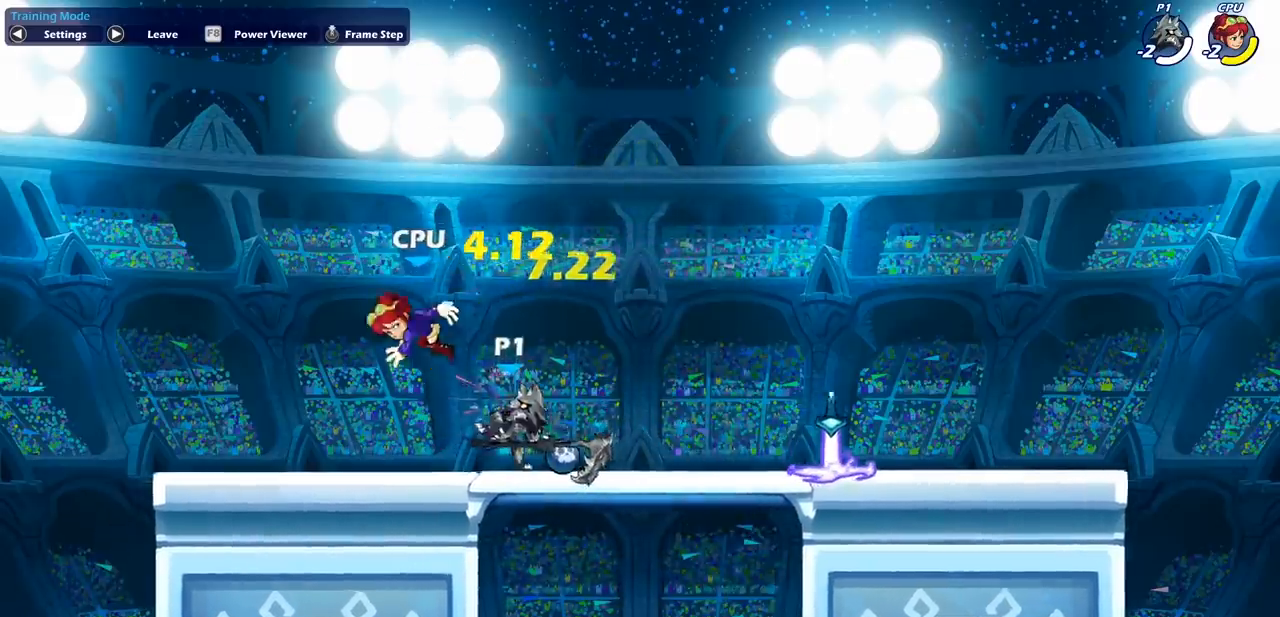
{"buttons": ["SQUARE"], "left_stick": "down-left", "events": [[17, "CROSS", "down"], [200, "CROSS", "up"], [233, "left_stick", "center"], [317, "left_stick", "left"], [367, "left_stick", "down-left"], [450, "SQUARE", "down"]]}
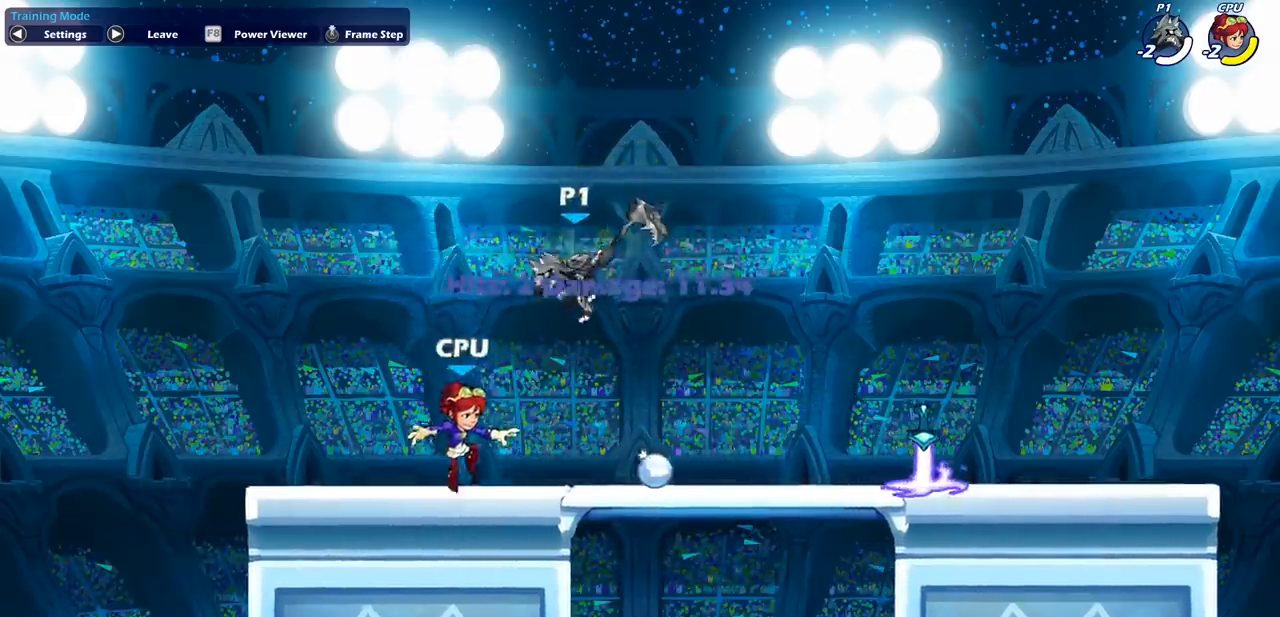
{"buttons": [], "left_stick": "center", "events": [[33, "SQUARE", "up"], [250, "left_stick", "center"]]}
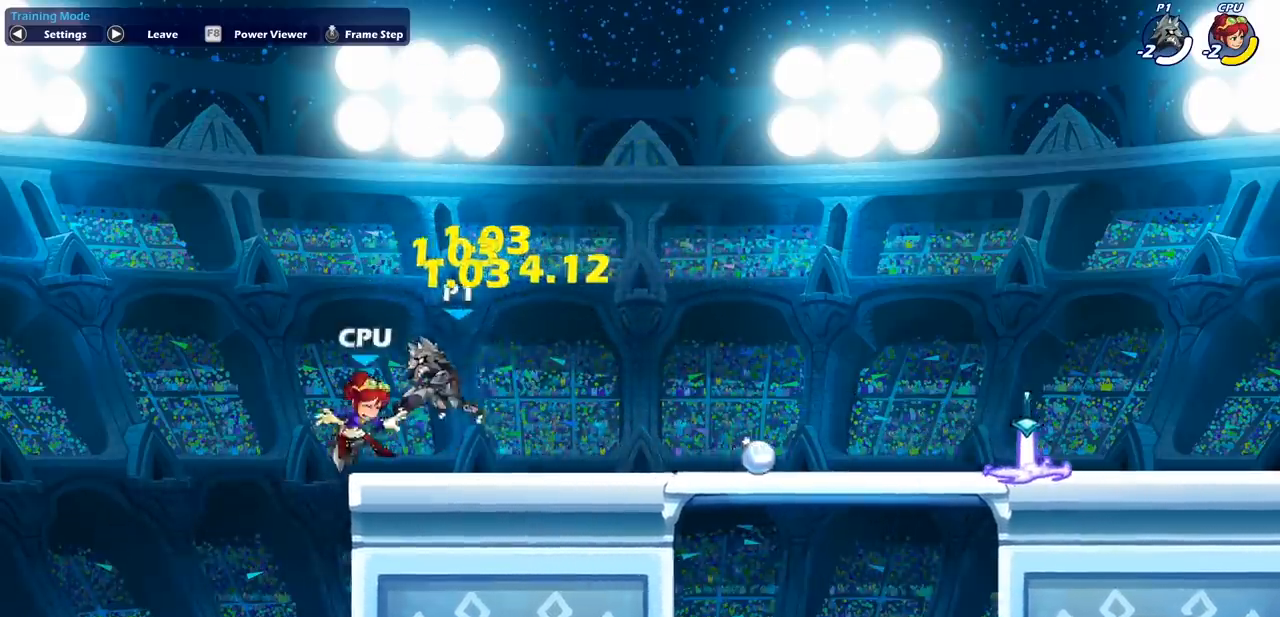
{"buttons": [], "left_stick": "center", "events": [[183, "SQUARE", "down"], [267, "SQUARE", "up"]]}
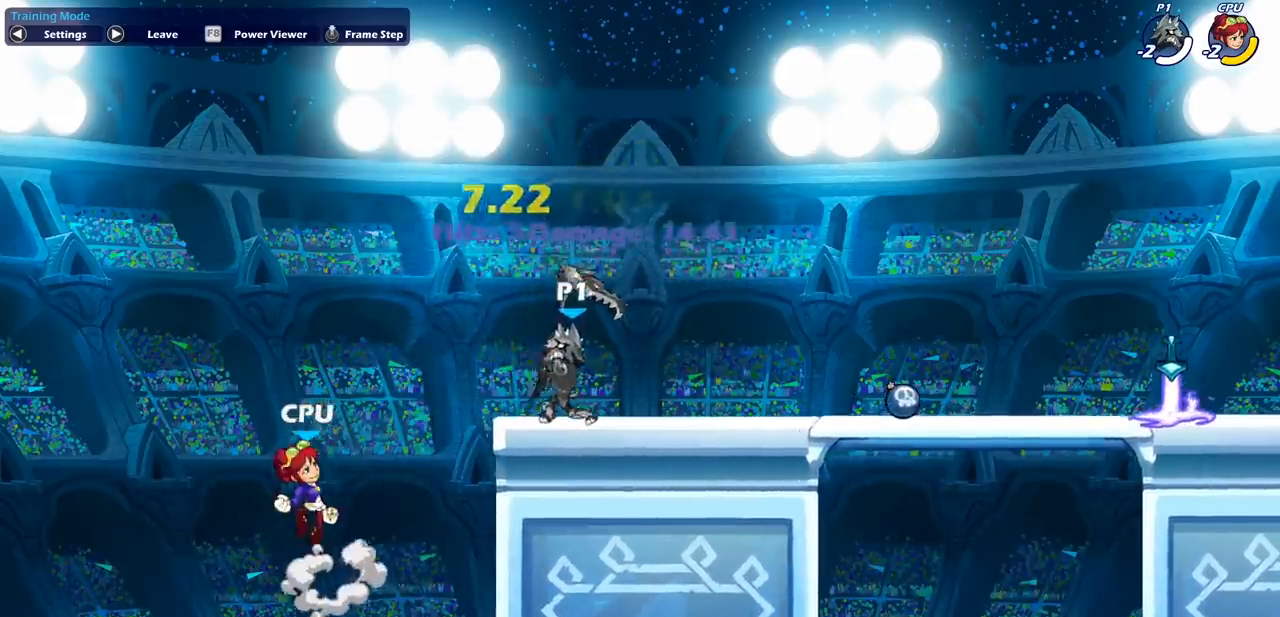
{"buttons": ["CROSS"], "left_stick": "center", "events": [[400, "CROSS", "down"]]}